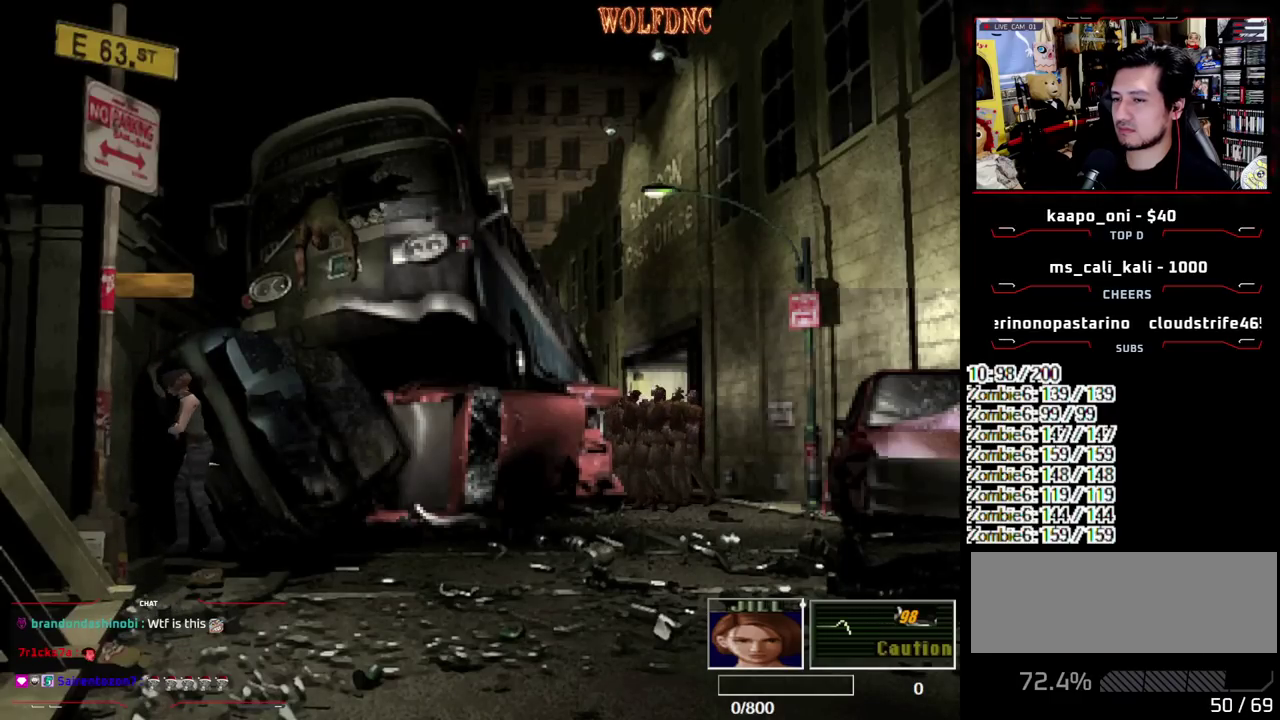
Gameplay with a controller (PlayStation layout); each line is a JSON object with the inputs held at the frame after it. "events" lists button and stick changes between this image and that frame as [ms after this image, input, new state], when the widget could be followed in between. Not read: L3 R3 SELECT.
{"buttons": ["CROSS", "DPAD_UP"], "events": [[333, "DPAD_LEFT", "up"]]}
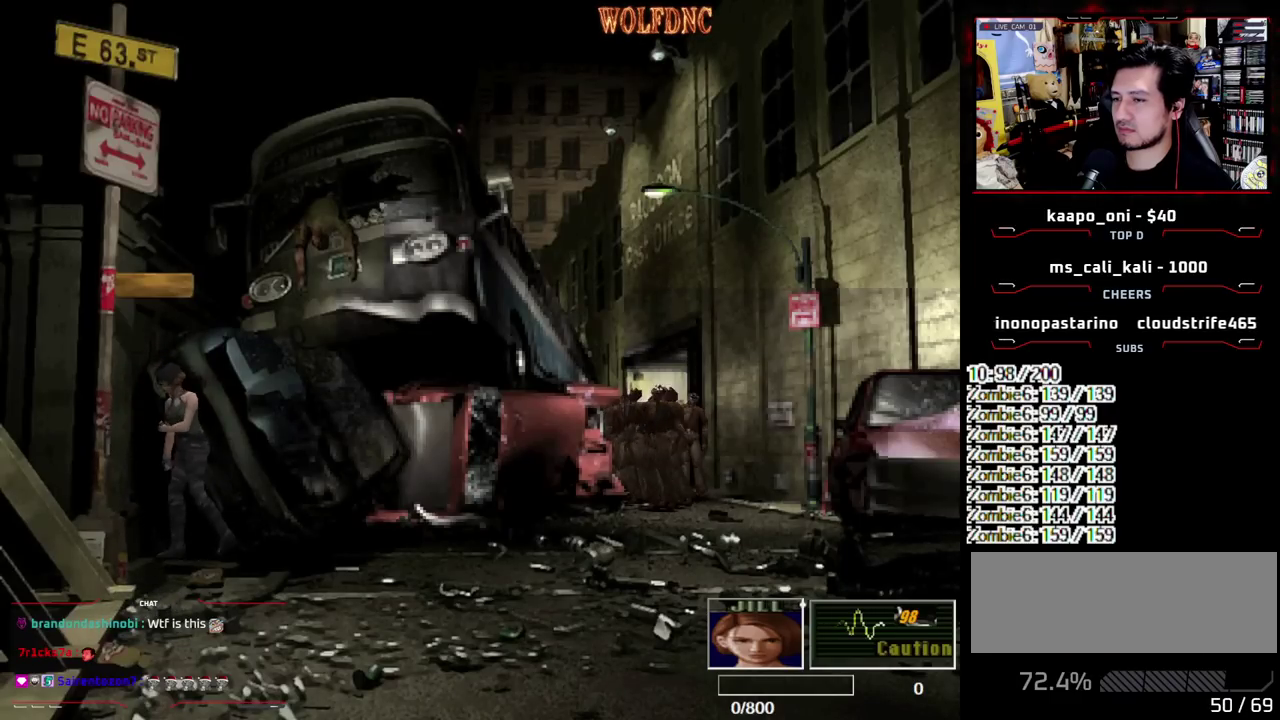
{"buttons": ["CROSS", "DPAD_UP"], "events": []}
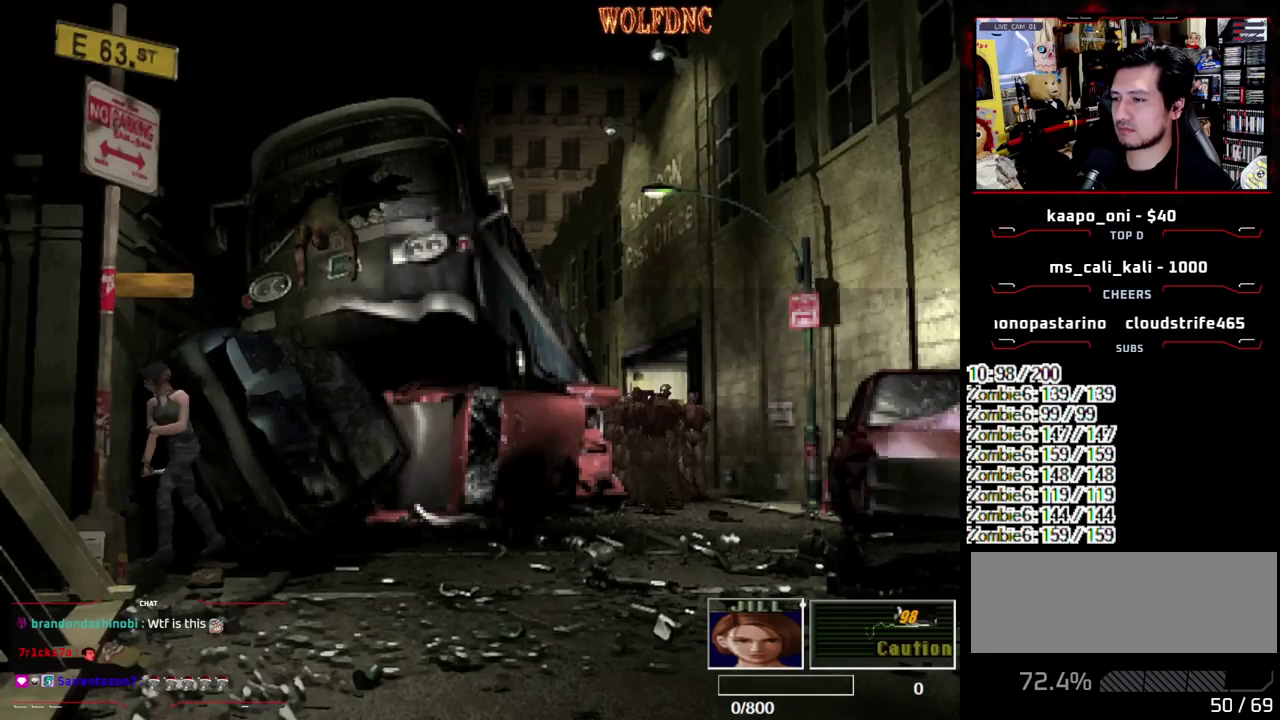
{"buttons": ["CROSS", "DPAD_UP", "DPAD_LEFT"], "events": [[367, "DPAD_LEFT", "down"]]}
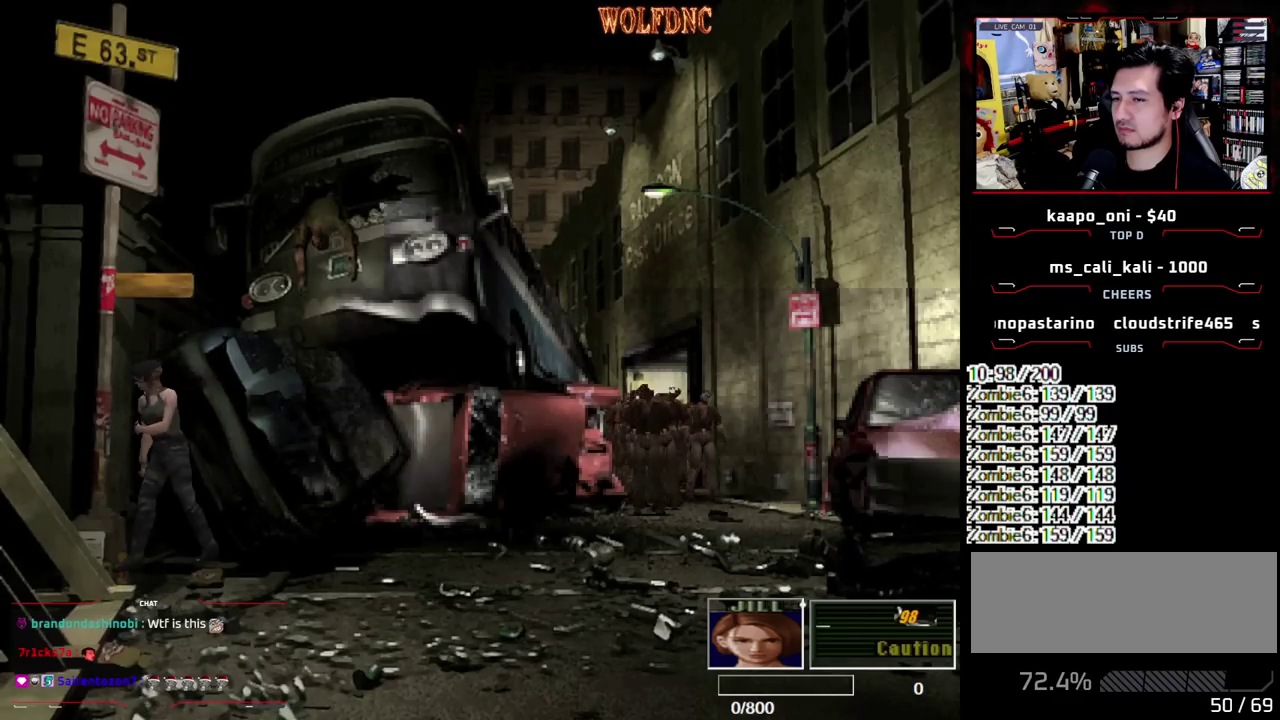
{"buttons": ["CROSS", "DPAD_UP"], "events": [[50, "CROSS", "up"], [183, "CROSS", "down"], [183, "DPAD_LEFT", "up"]]}
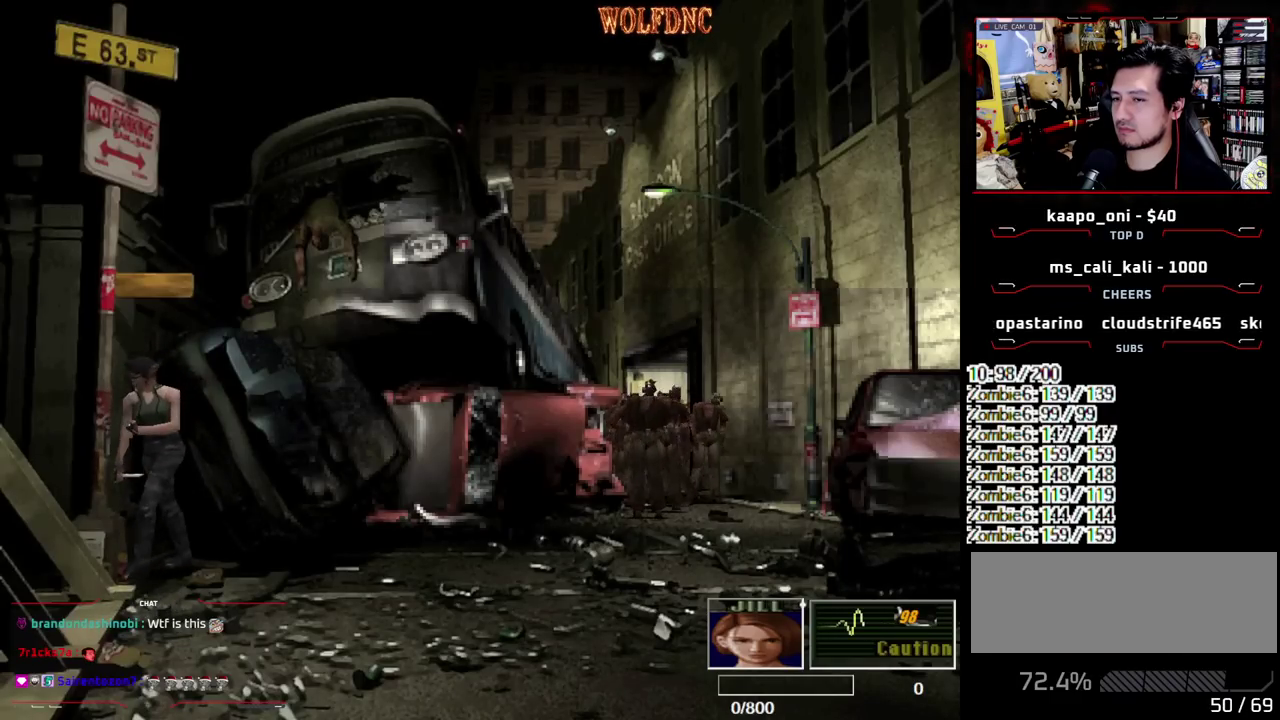
{"buttons": ["DPAD_UP"], "events": [[67, "CROSS", "up"]]}
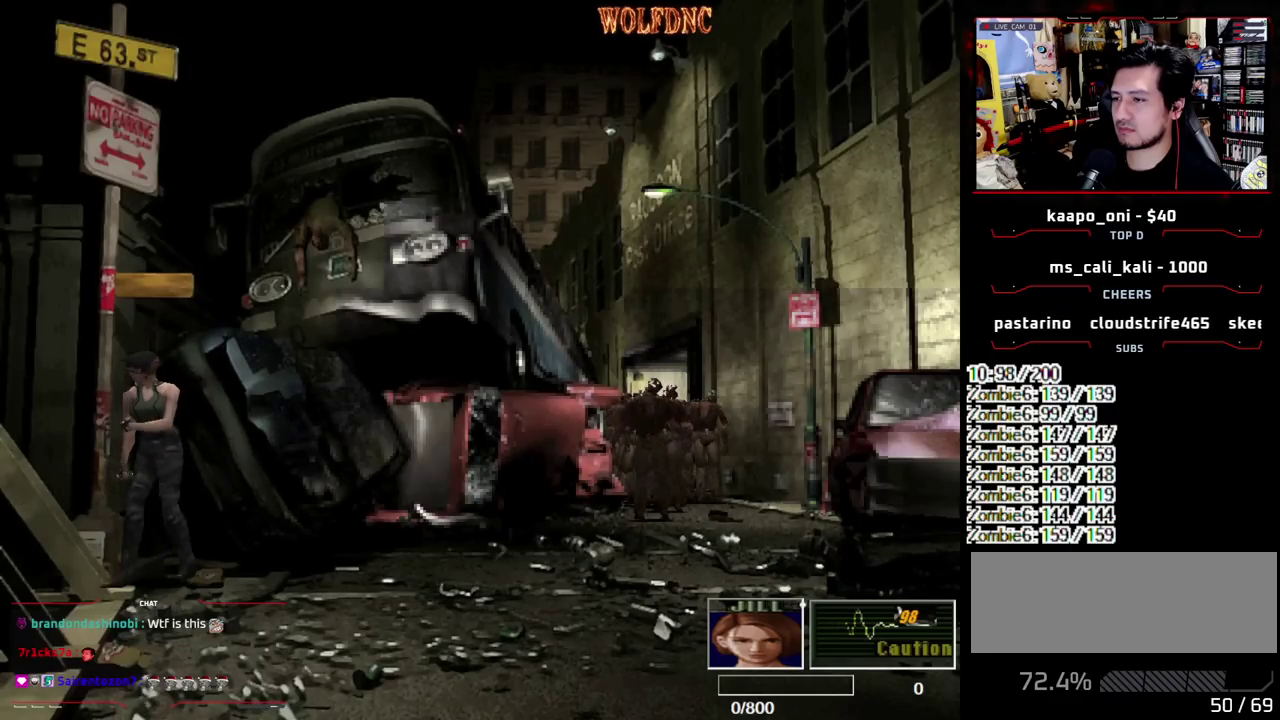
{"buttons": [], "events": [[33, "DPAD_UP", "up"]]}
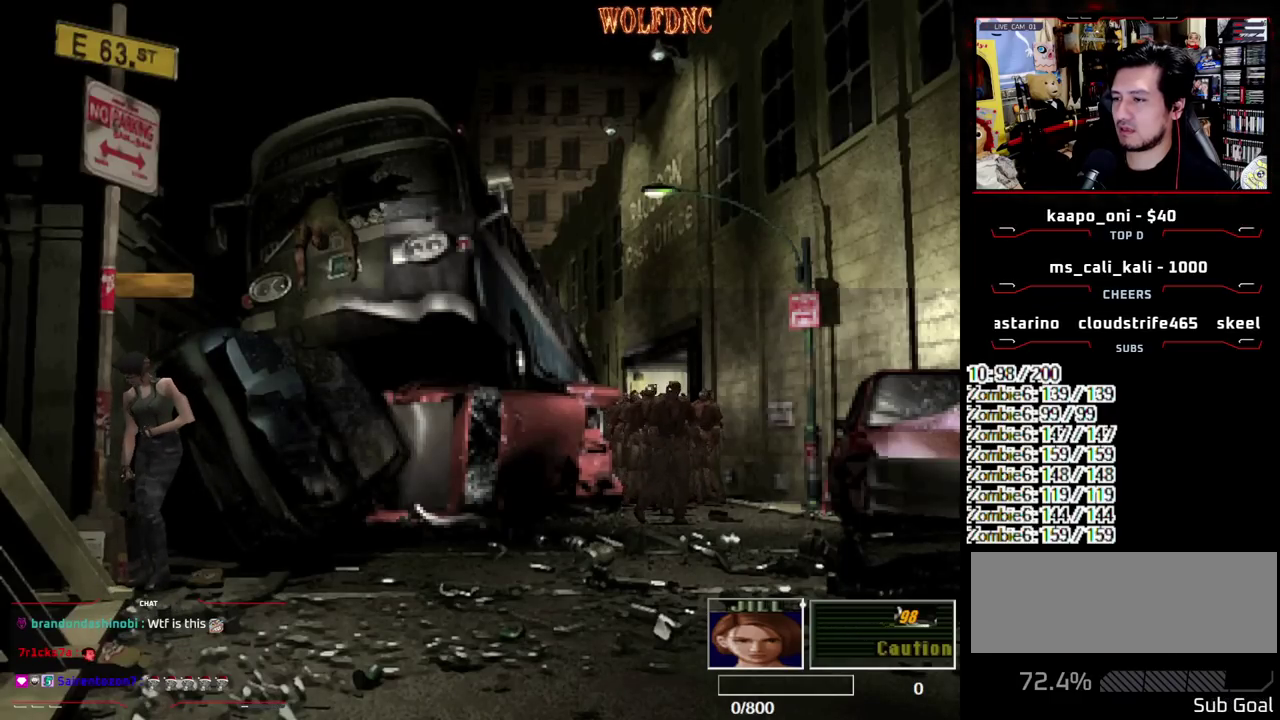
{"buttons": [], "events": []}
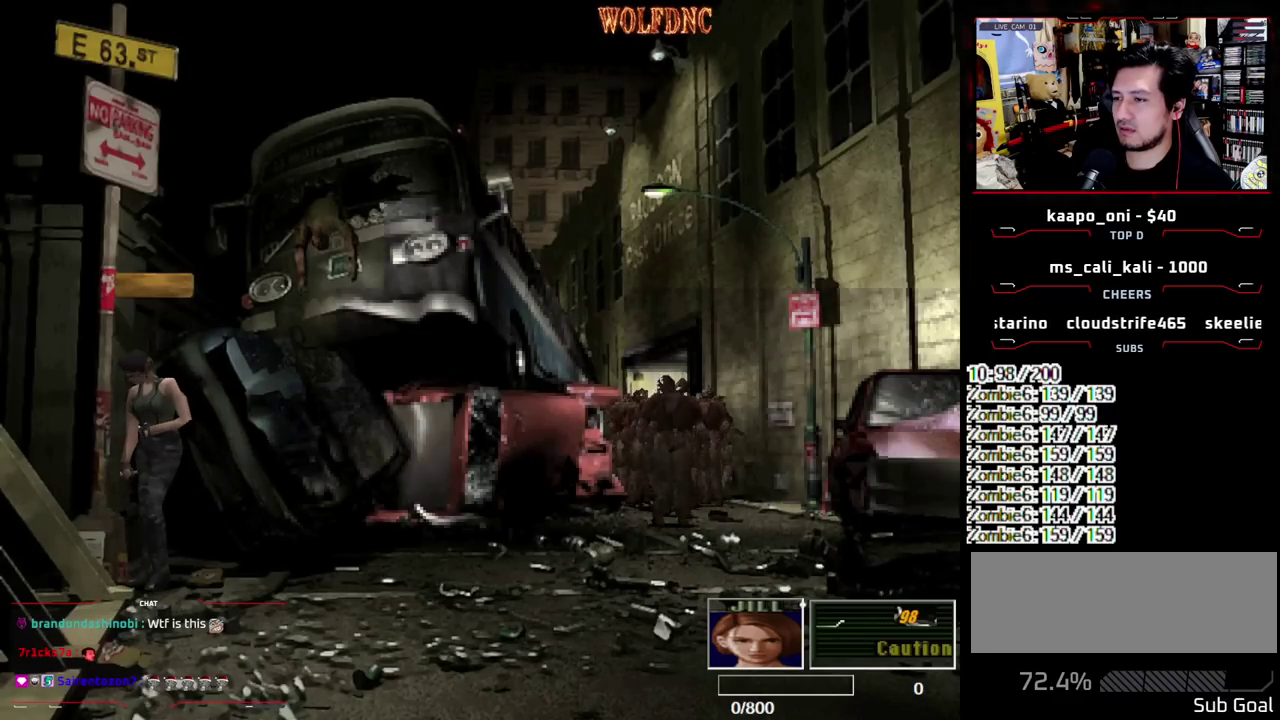
{"buttons": [], "events": [[17, "DPAD_DOWN", "down"], [117, "SQUARE", "down"], [200, "DPAD_DOWN", "up"], [250, "SQUARE", "up"]]}
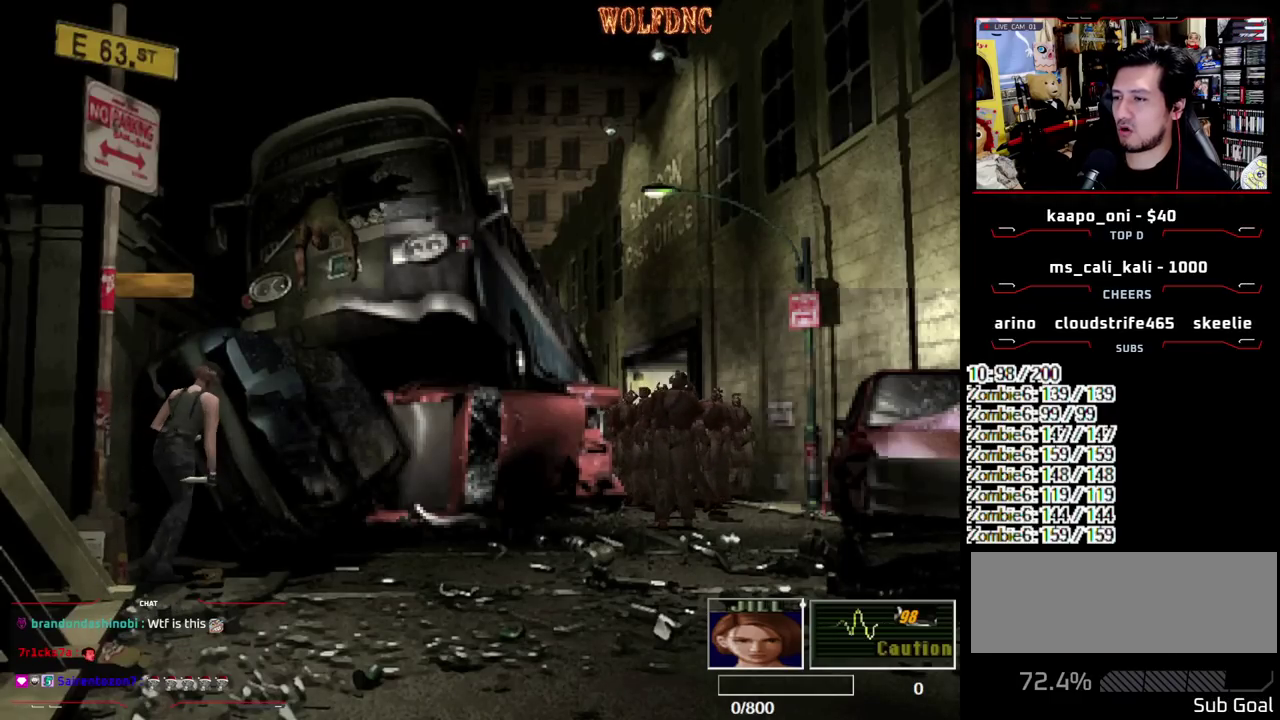
{"buttons": ["DPAD_LEFT"], "events": [[500, "DPAD_LEFT", "down"]]}
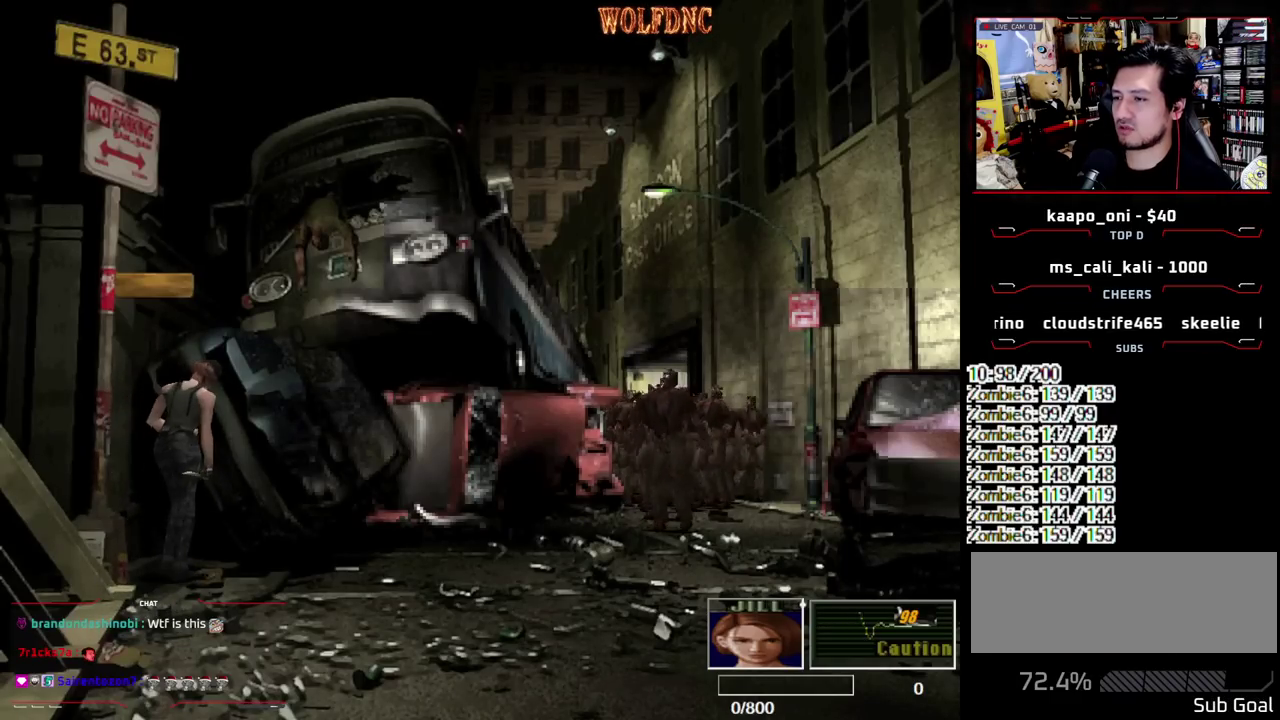
{"buttons": ["DPAD_LEFT"], "events": []}
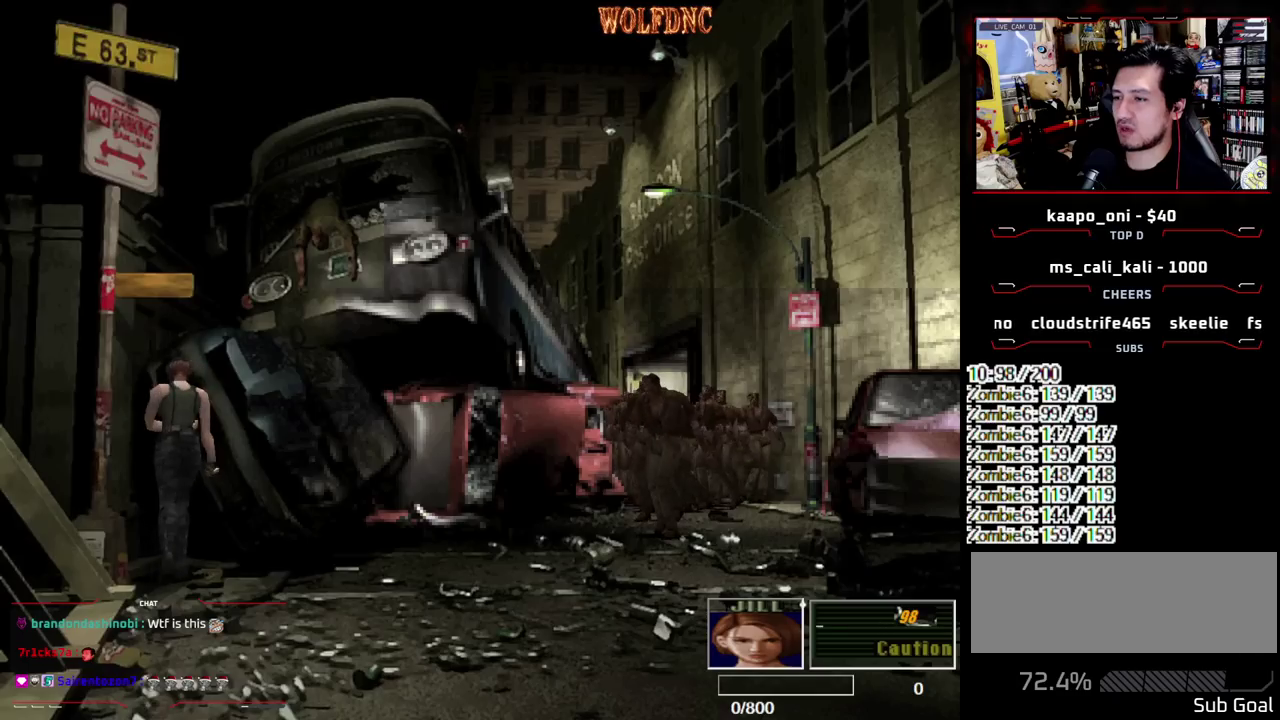
{"buttons": ["DPAD_LEFT"], "events": [[150, "DPAD_UP", "down"], [150, "SQUARE", "down"], [350, "DPAD_LEFT", "up"], [400, "DPAD_LEFT", "down"], [400, "DPAD_UP", "up"], [400, "SQUARE", "up"]]}
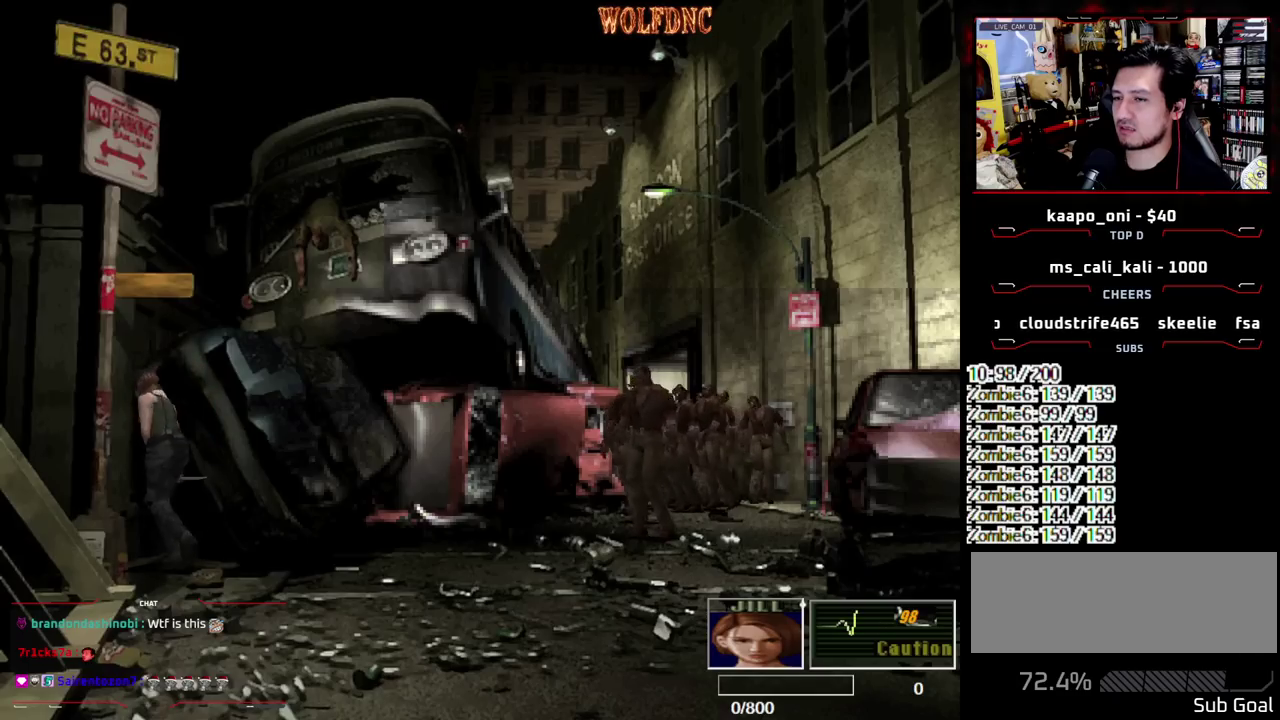
{"buttons": [], "events": [[167, "DPAD_UP", "down"], [217, "SQUARE", "down"], [400, "DPAD_LEFT", "up"], [400, "DPAD_UP", "up"], [450, "SQUARE", "up"]]}
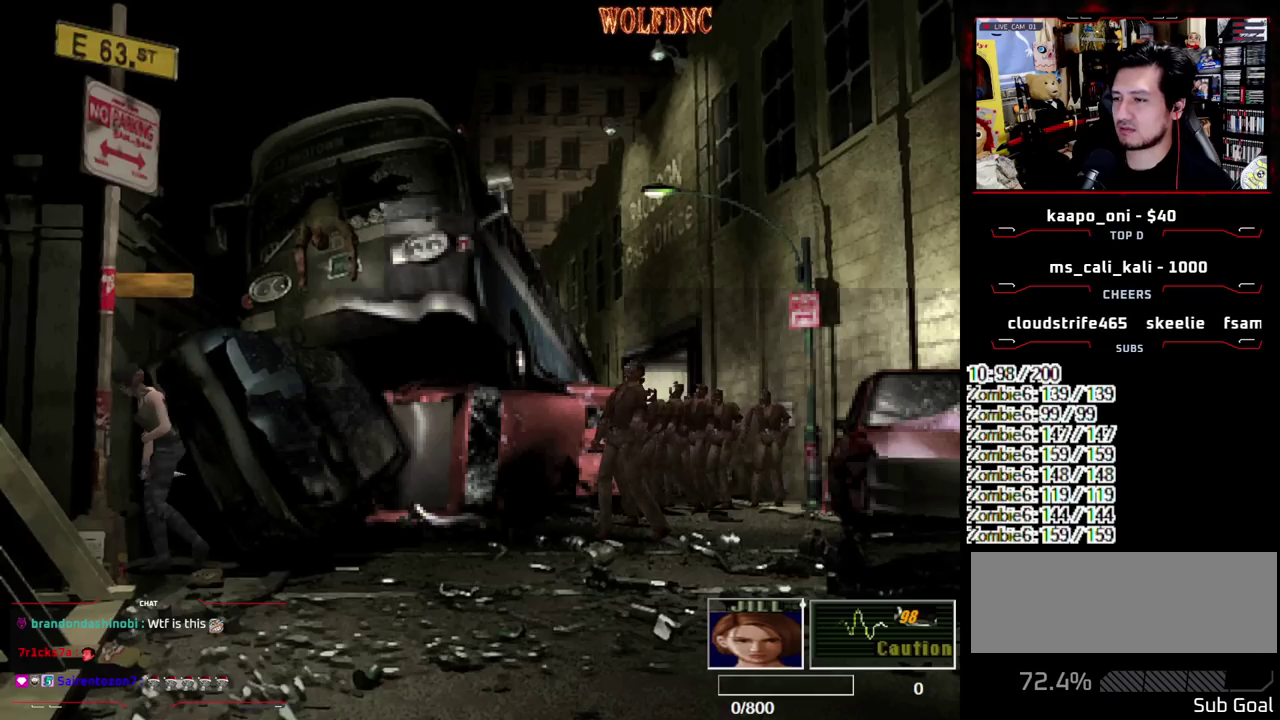
{"buttons": ["SQUARE", "DPAD_UP", "DPAD_LEFT"], "events": [[383, "DPAD_UP", "down"], [417, "SQUARE", "down"], [467, "DPAD_LEFT", "down"]]}
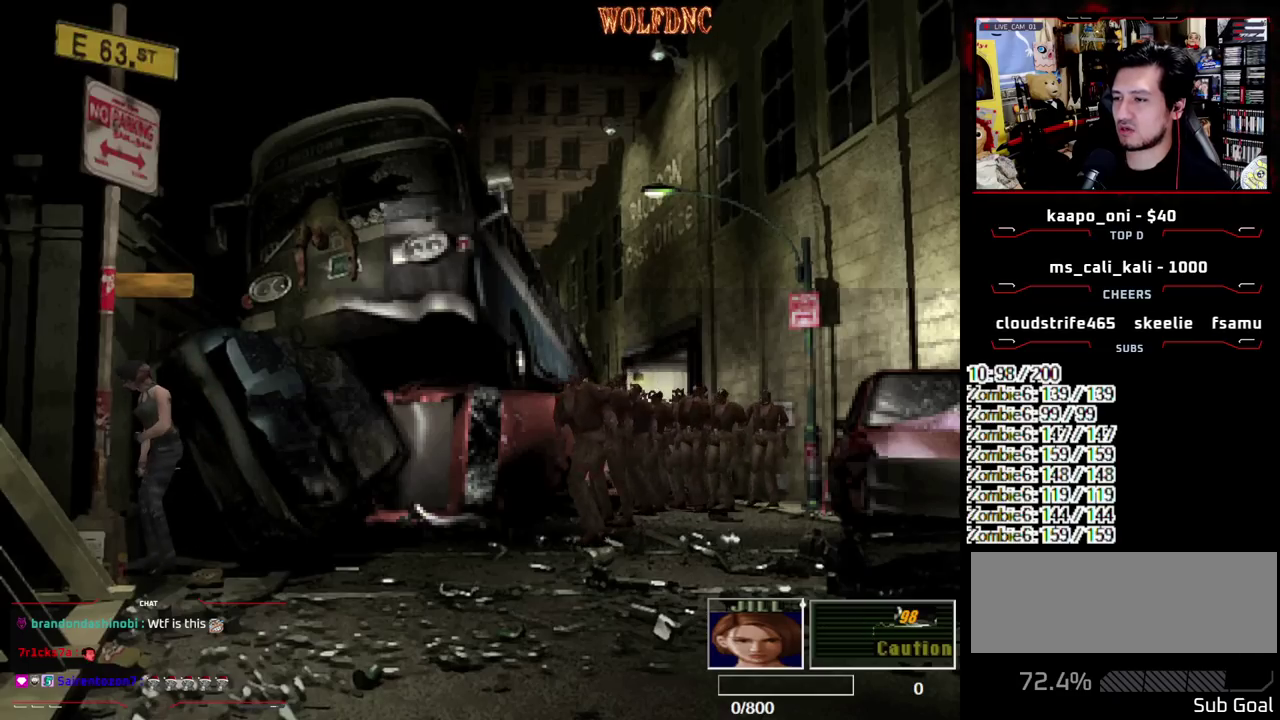
{"buttons": [], "events": [[67, "DPAD_LEFT", "up"], [67, "DPAD_UP", "up"], [117, "SQUARE", "up"], [200, "DPAD_LEFT", "down"], [250, "DPAD_UP", "down"], [250, "SQUARE", "down"], [433, "DPAD_LEFT", "up"], [433, "SQUARE", "up"], [483, "DPAD_UP", "up"]]}
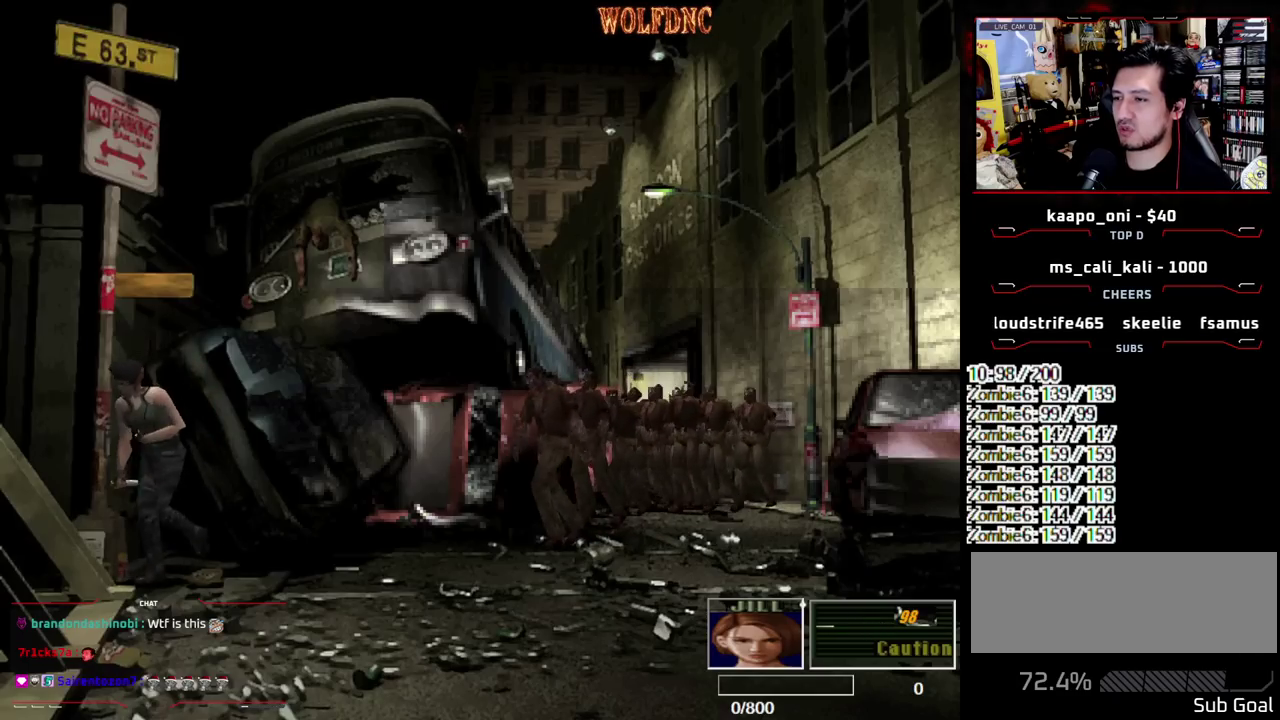
{"buttons": [], "events": [[133, "DPAD_LEFT", "down"], [133, "SQUARE", "down"], [167, "DPAD_UP", "down"], [317, "DPAD_LEFT", "up"], [367, "DPAD_UP", "up"], [367, "SQUARE", "up"]]}
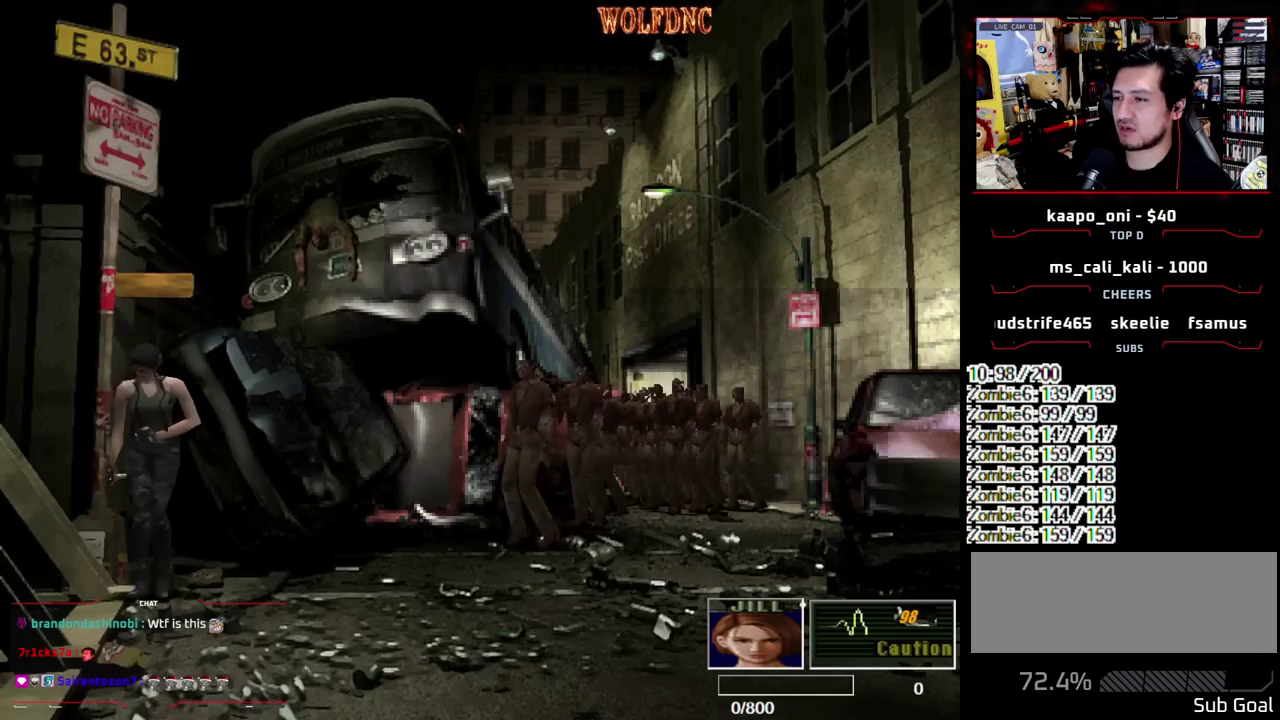
{"buttons": [], "events": [[50, "DPAD_LEFT", "down"], [50, "SQUARE", "down"], [100, "DPAD_UP", "down"], [233, "DPAD_LEFT", "up"], [233, "SQUARE", "up"], [283, "DPAD_UP", "up"]]}
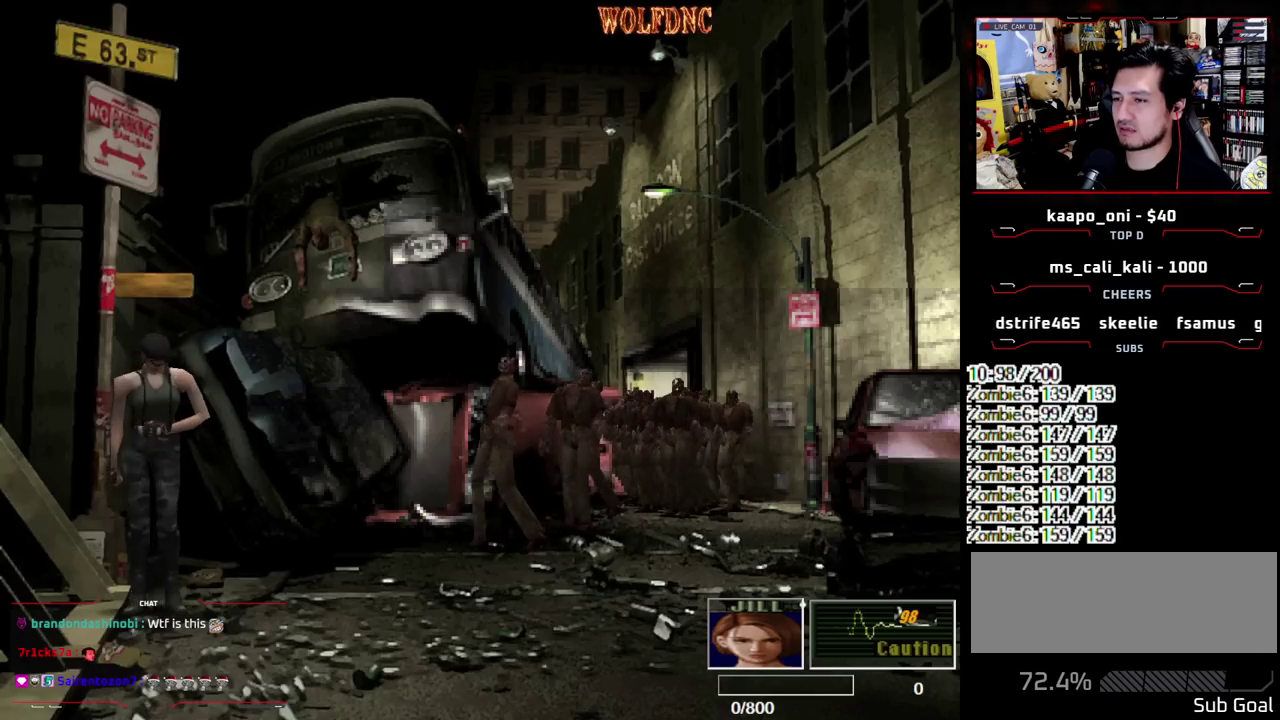
{"buttons": ["SQUARE", "DPAD_UP"], "events": [[17, "DPAD_RIGHT", "down"], [17, "DPAD_UP", "down"], [200, "DPAD_UP", "up"], [400, "DPAD_RIGHT", "up"], [400, "DPAD_UP", "down"], [433, "SQUARE", "down"]]}
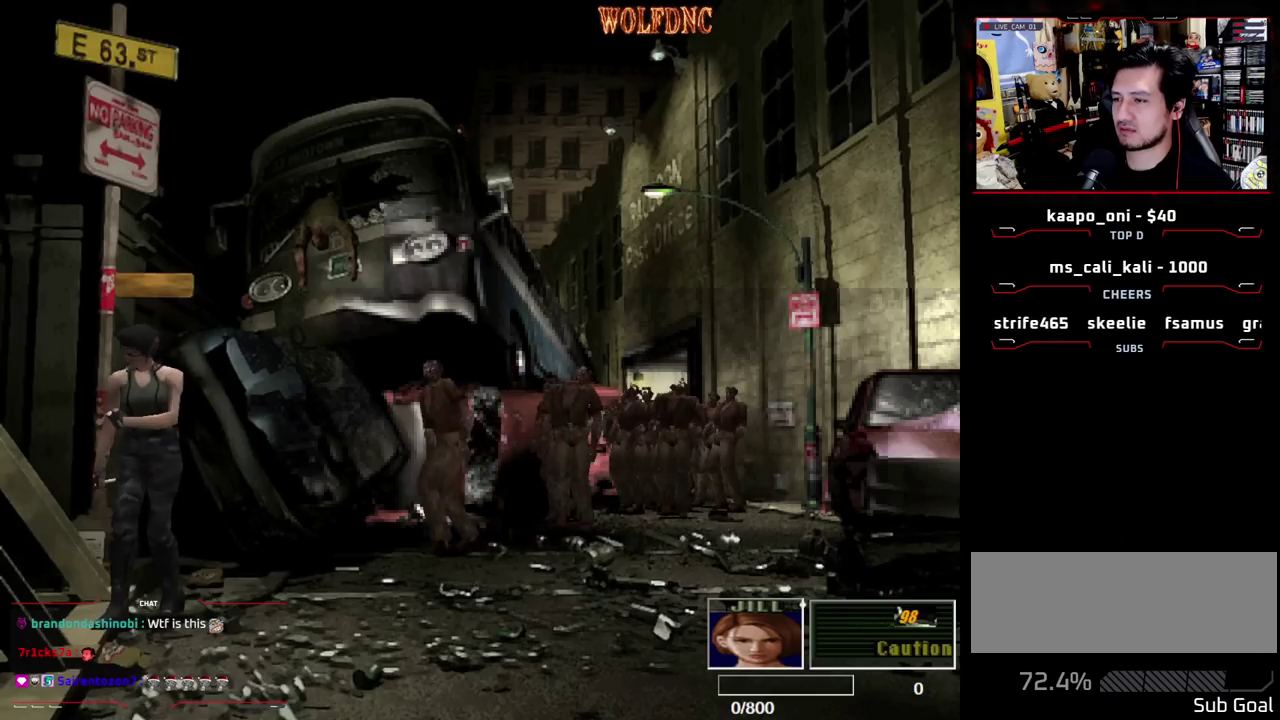
{"buttons": ["SQUARE", "DPAD_UP"], "events": [[83, "DPAD_UP", "up"], [167, "SQUARE", "up"], [317, "DPAD_UP", "down"], [367, "SQUARE", "down"]]}
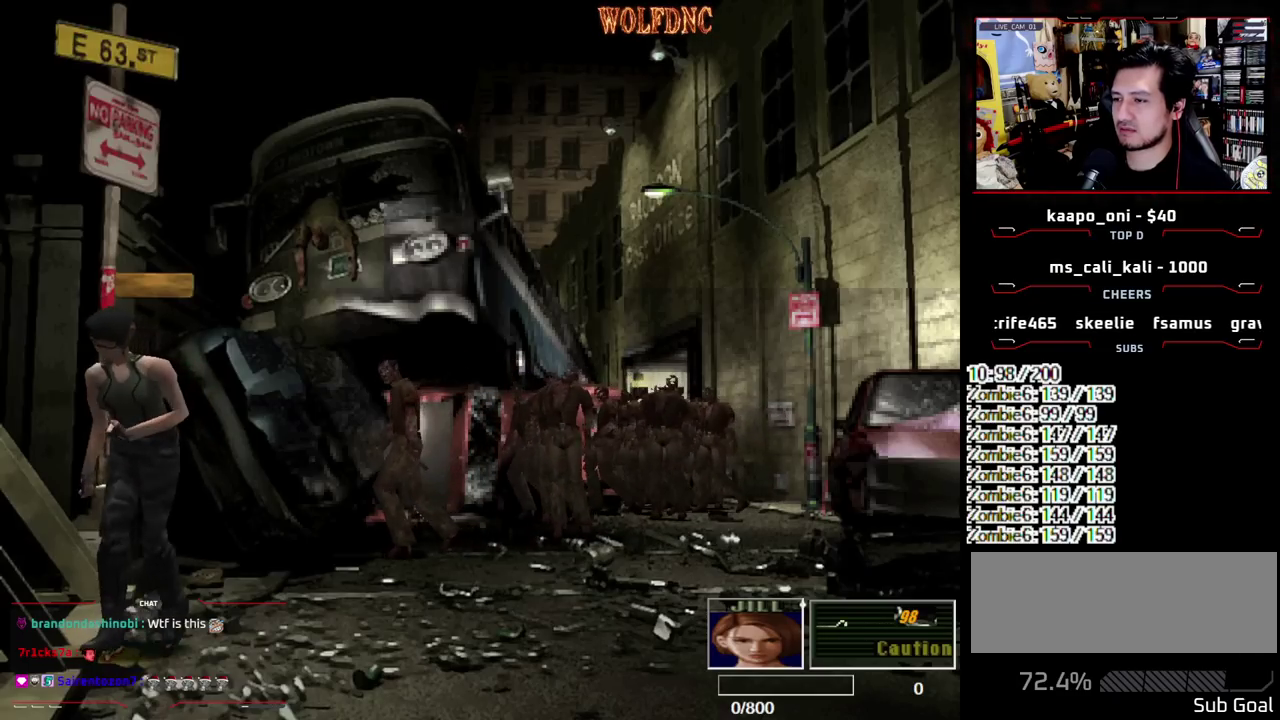
{"buttons": [], "events": [[100, "DPAD_UP", "up"], [100, "SQUARE", "up"], [200, "DPAD_UP", "down"], [200, "SQUARE", "down"], [333, "DPAD_UP", "up"], [383, "SQUARE", "up"]]}
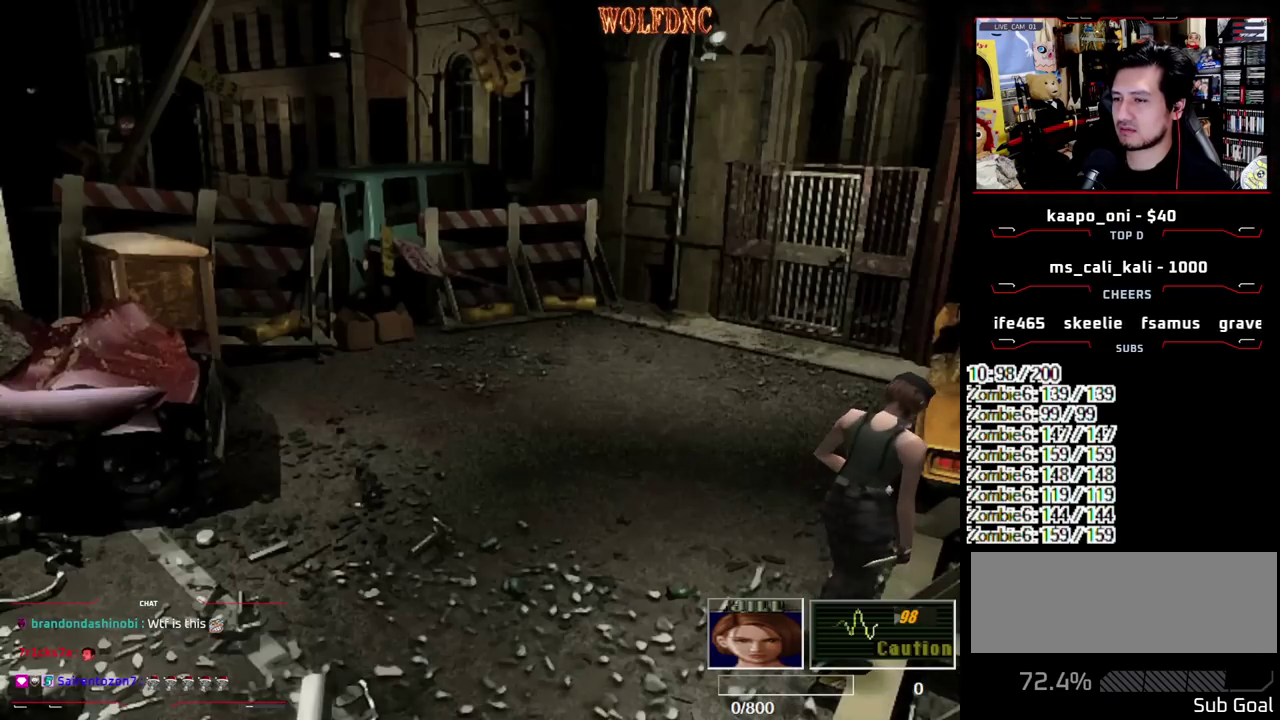
{"buttons": [], "events": []}
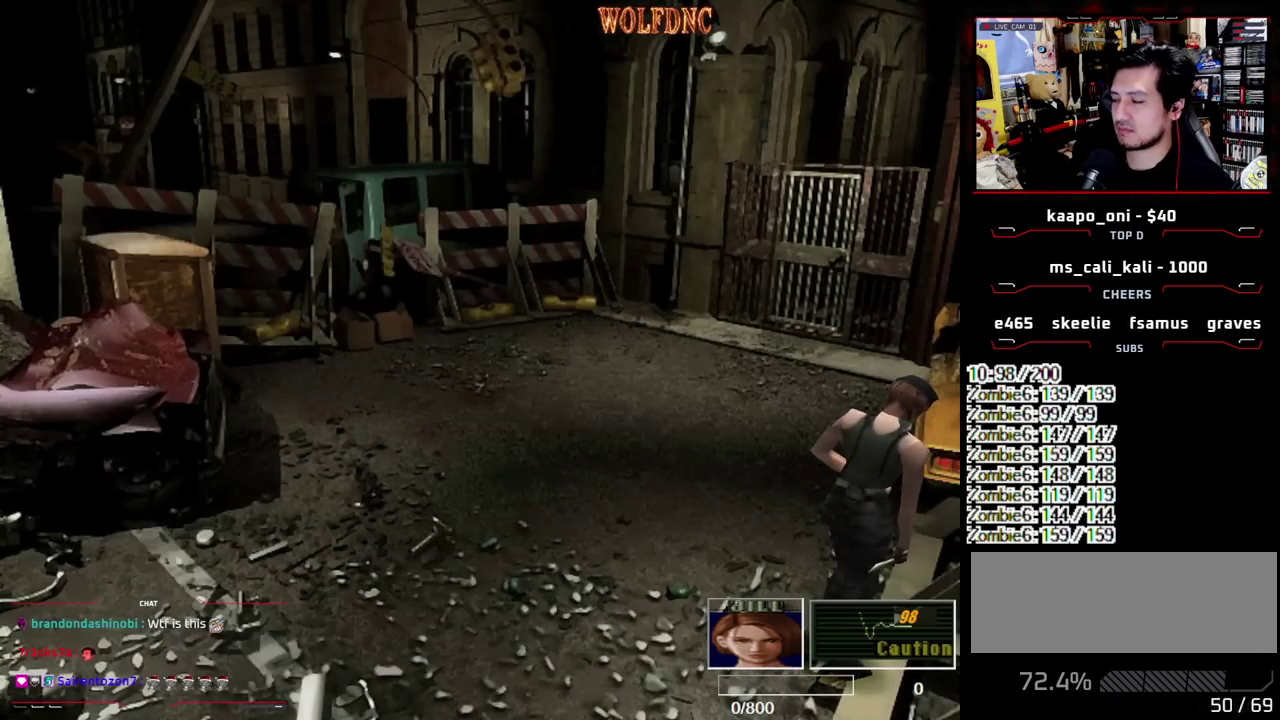
{"buttons": [], "events": []}
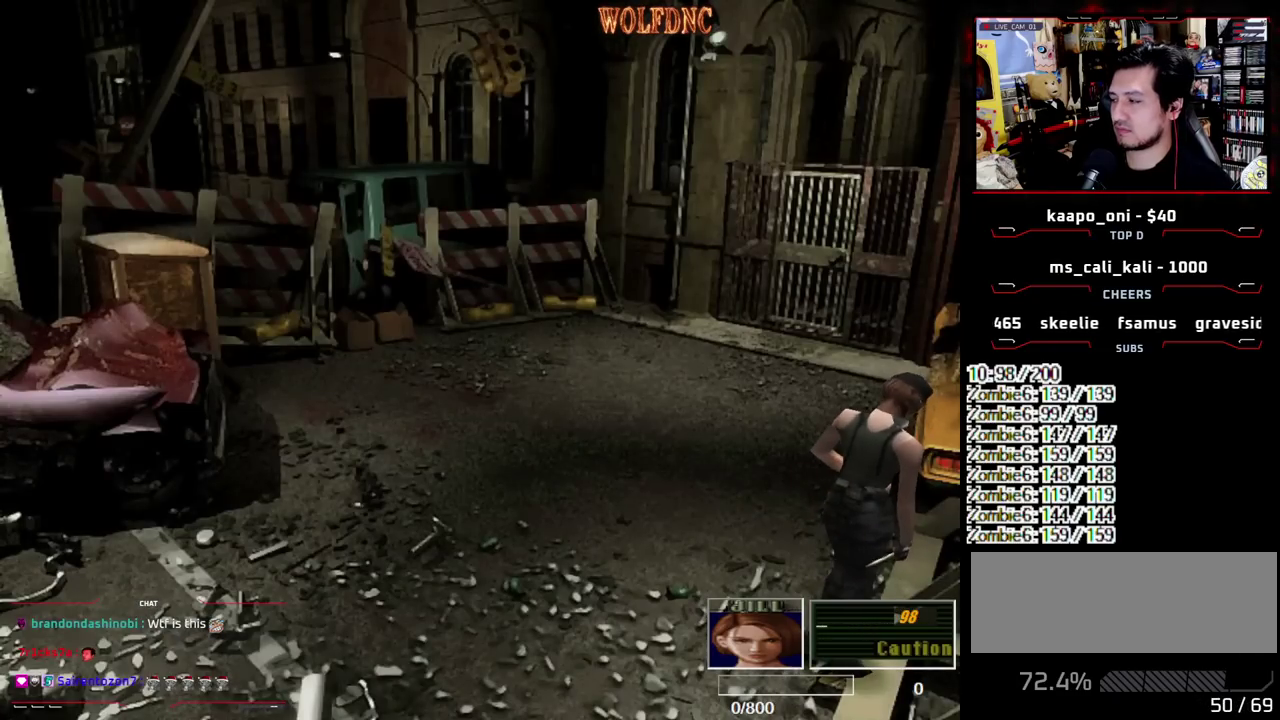
{"buttons": [], "events": [[183, "DPAD_UP", "down"], [233, "SQUARE", "down"], [417, "DPAD_UP", "up"], [417, "SQUARE", "up"]]}
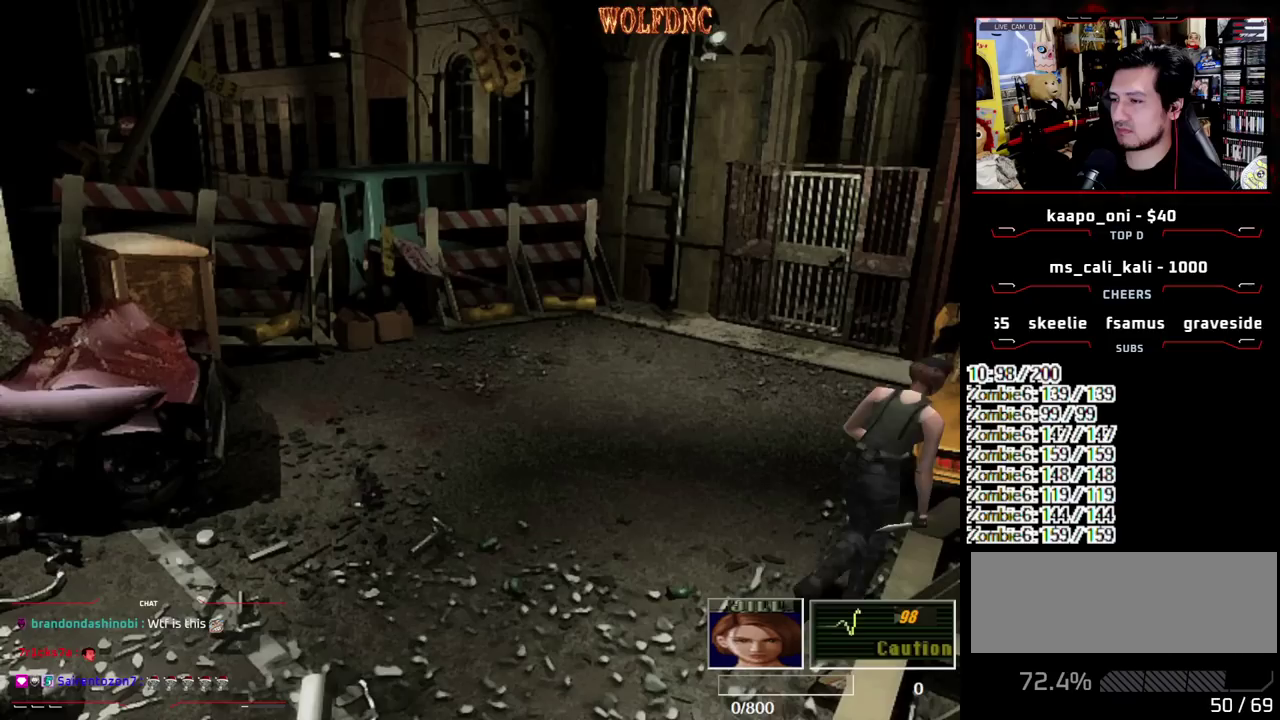
{"buttons": [], "events": []}
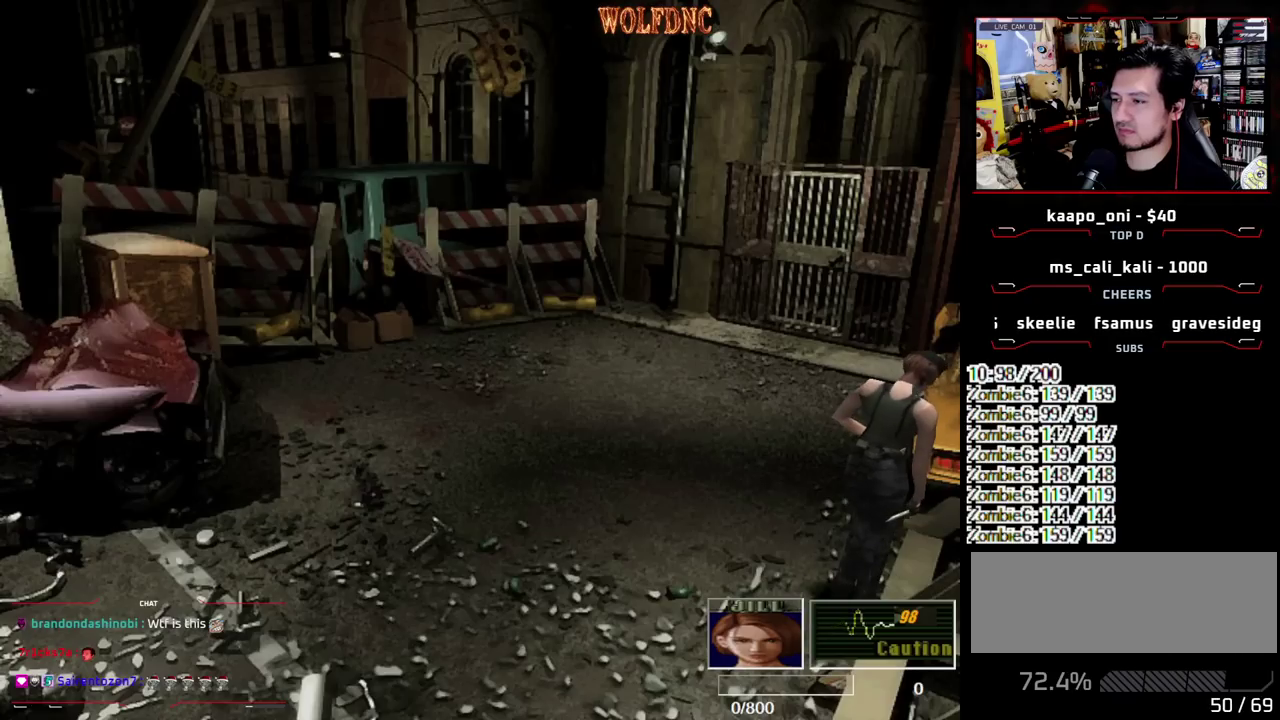
{"buttons": [], "events": []}
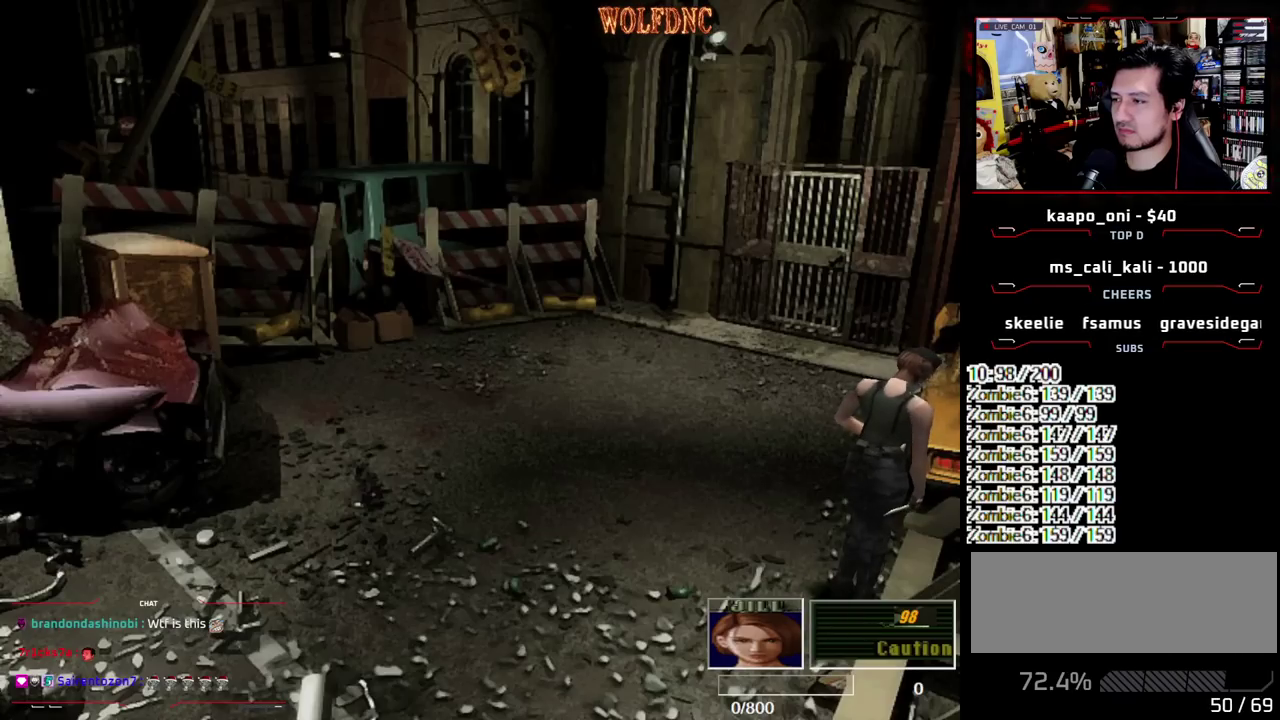
{"buttons": ["DPAD_UP"], "events": [[467, "DPAD_UP", "down"]]}
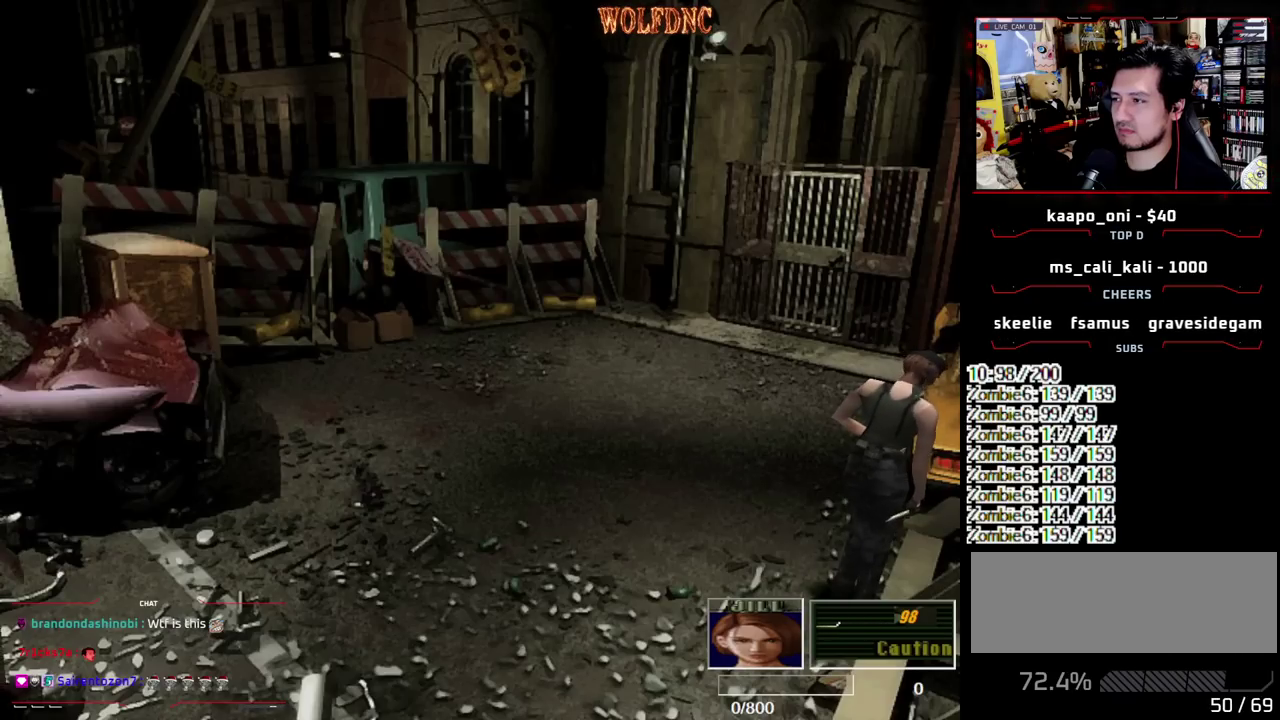
{"buttons": [], "events": [[17, "SQUARE", "down"], [117, "DPAD_UP", "up"], [167, "SQUARE", "up"]]}
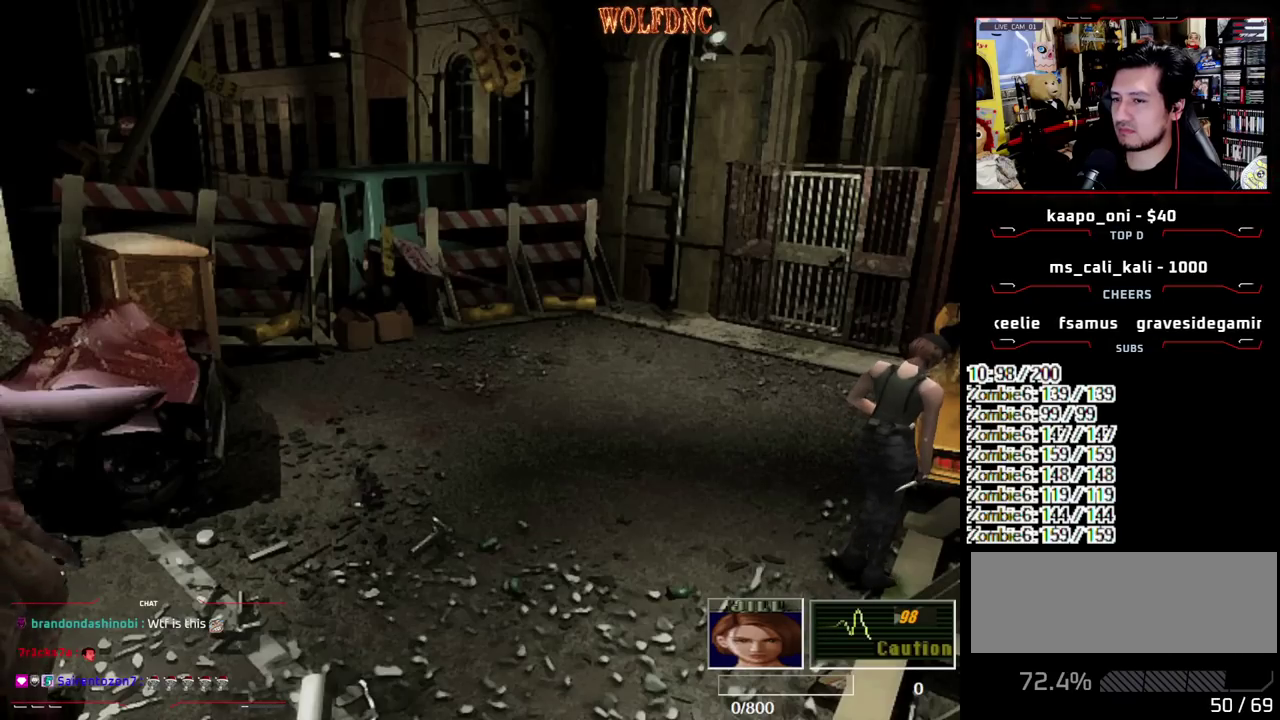
{"buttons": [], "events": [[167, "DPAD_UP", "down"], [217, "SQUARE", "down"], [367, "DPAD_UP", "up"], [367, "SQUARE", "up"]]}
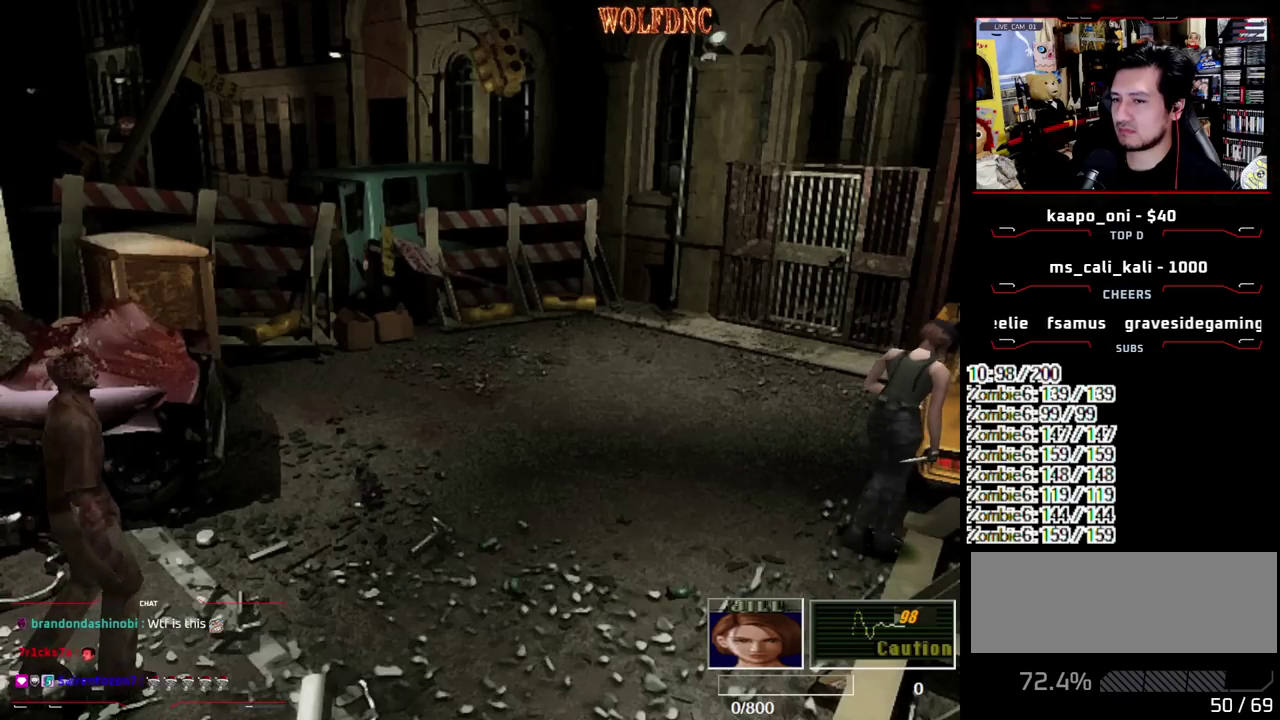
{"buttons": [], "events": [[150, "SQUARE", "down"], [183, "DPAD_LEFT", "down"], [183, "DPAD_UP", "down"], [333, "DPAD_LEFT", "up"], [333, "SQUARE", "up"], [383, "DPAD_UP", "up"]]}